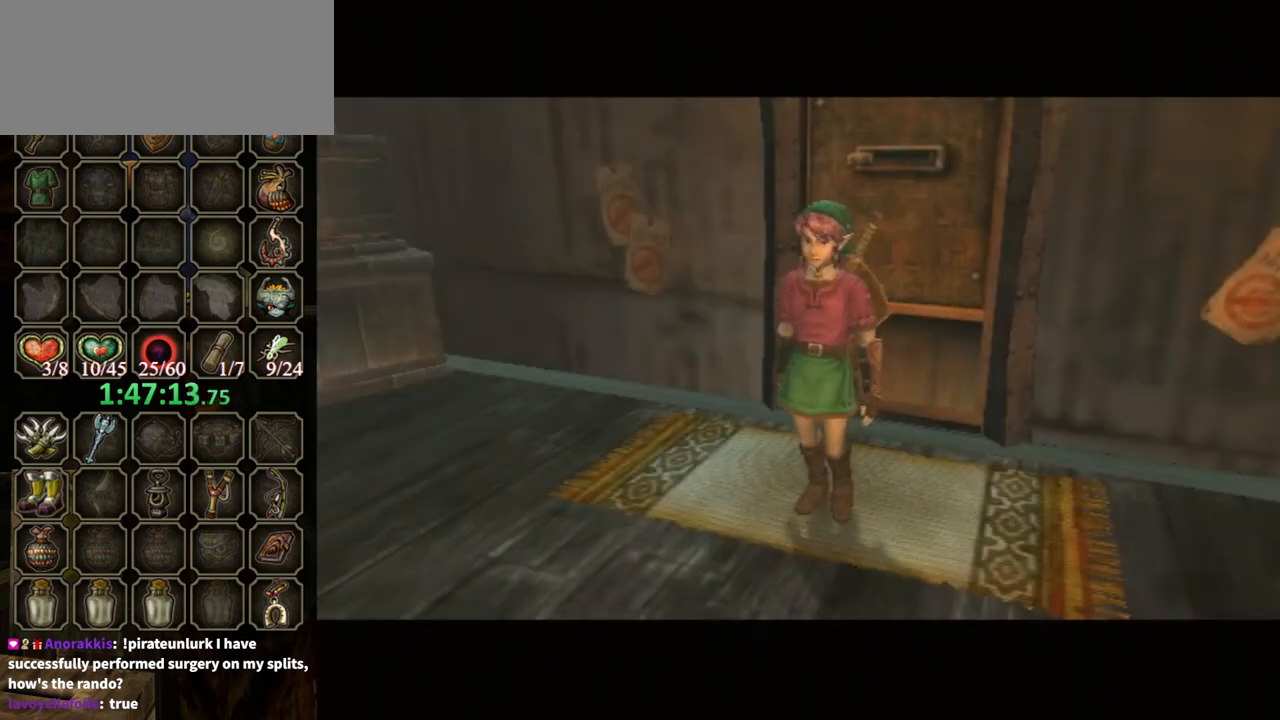
Gameplay with a controller (Nintendo layout); each line is a JSON object with the inputs held at the frame after it. "events" lists button and stick changes between this image and that frame as [ms after this image, input, new state], when the widget could be followed in between. Not read: L3 R3.
{"buttons": [], "left_stick": "up-right", "right_stick": "center", "events": [[200, "left_stick", "up-right"]]}
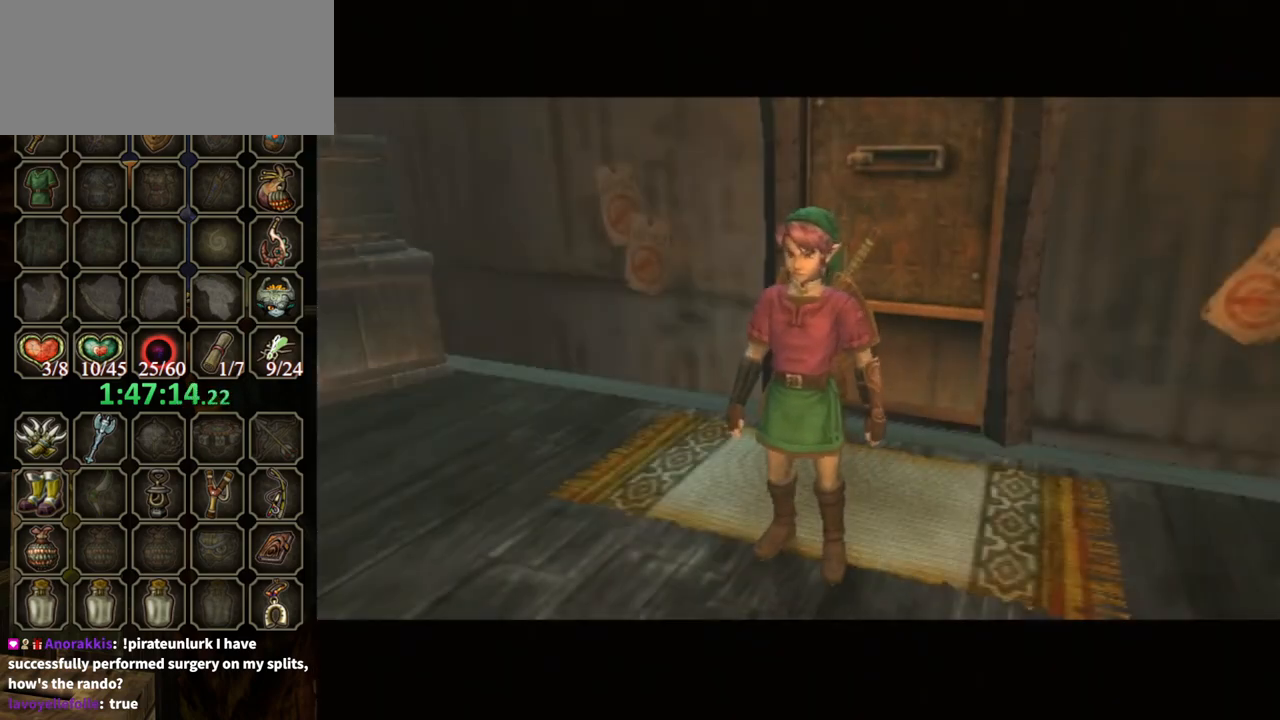
{"buttons": [], "left_stick": "up-right", "right_stick": "center", "events": []}
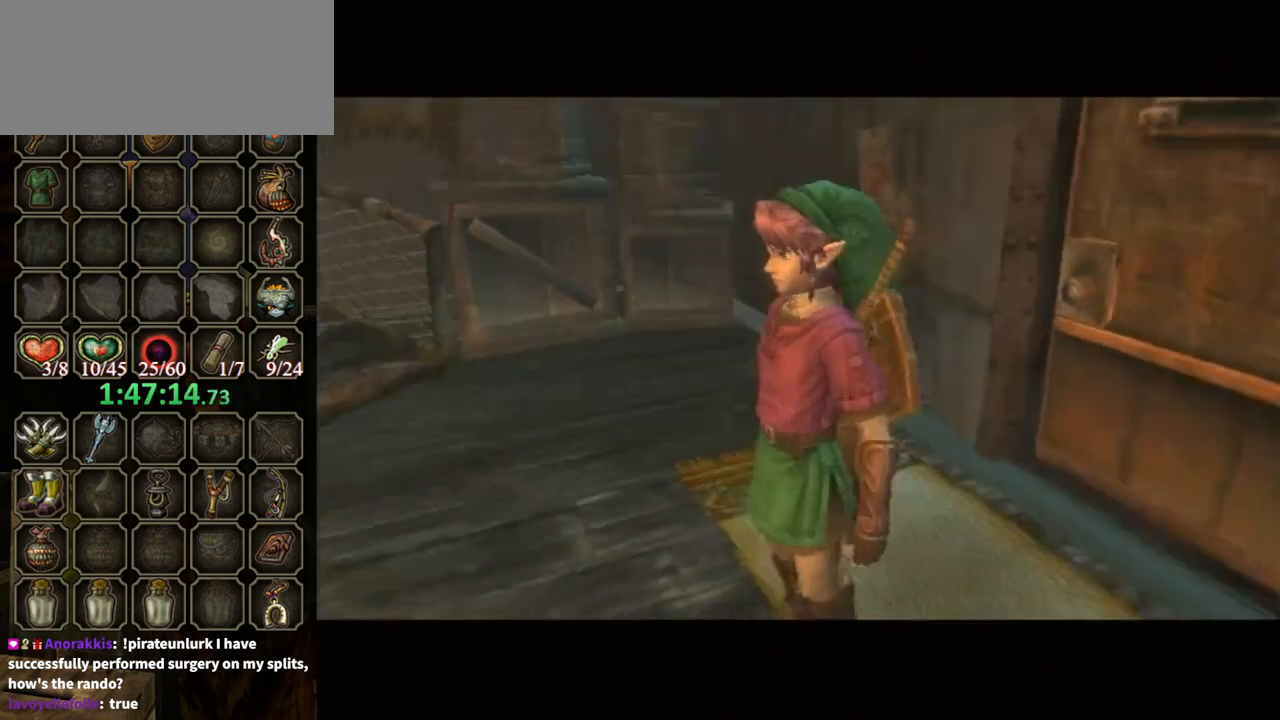
{"buttons": [], "left_stick": "up-right", "right_stick": "center", "events": []}
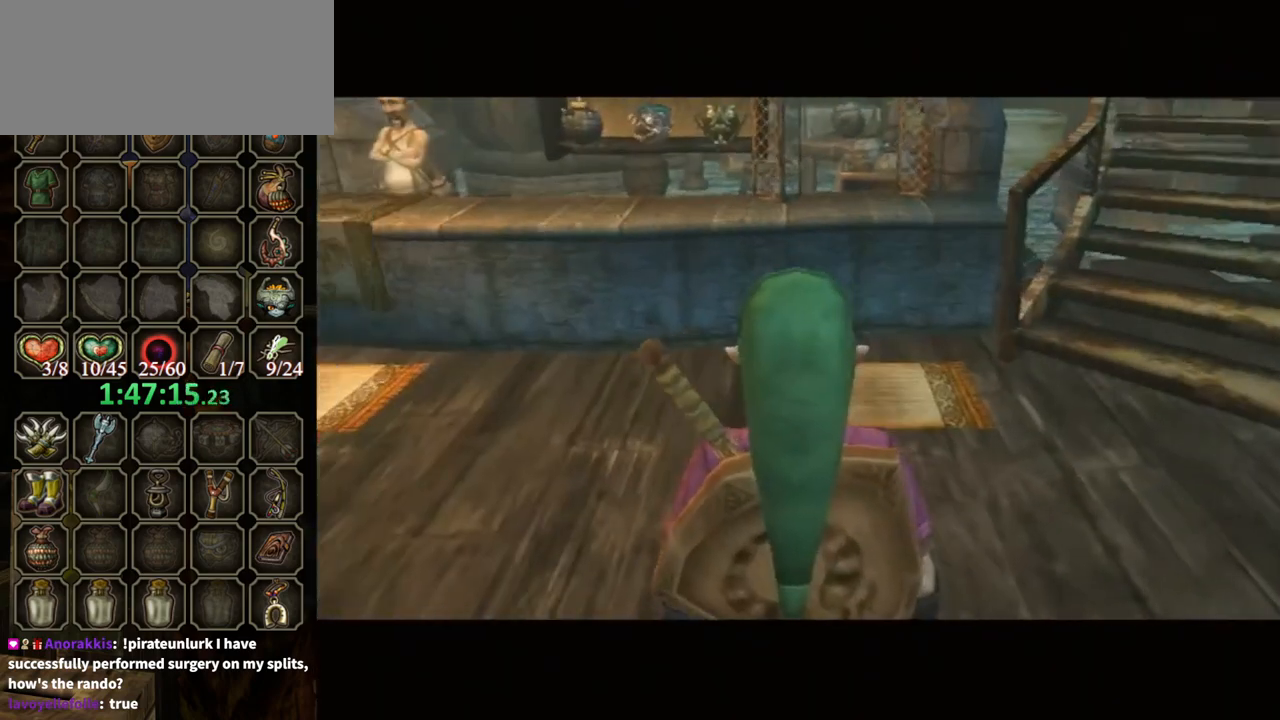
{"buttons": [], "left_stick": "up-right", "right_stick": "center", "events": []}
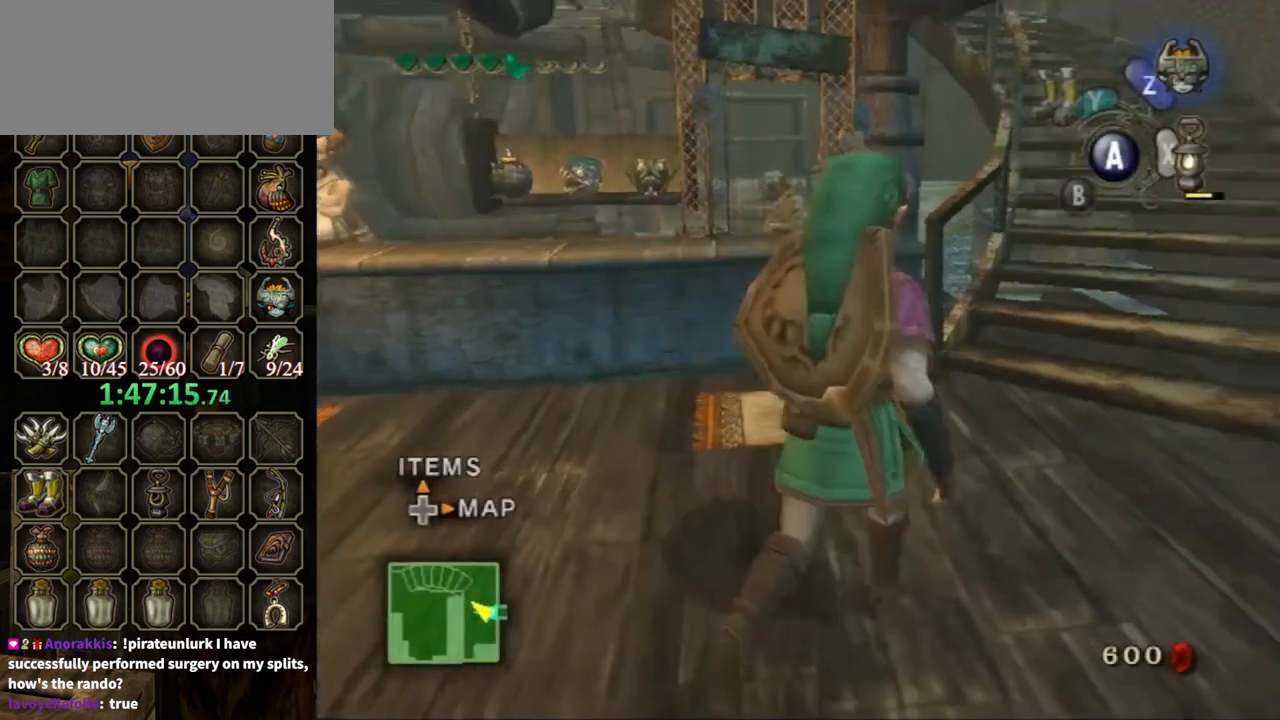
{"buttons": [], "left_stick": "down-left", "right_stick": "center", "events": [[367, "left_stick", "center"], [500, "left_stick", "down-left"]]}
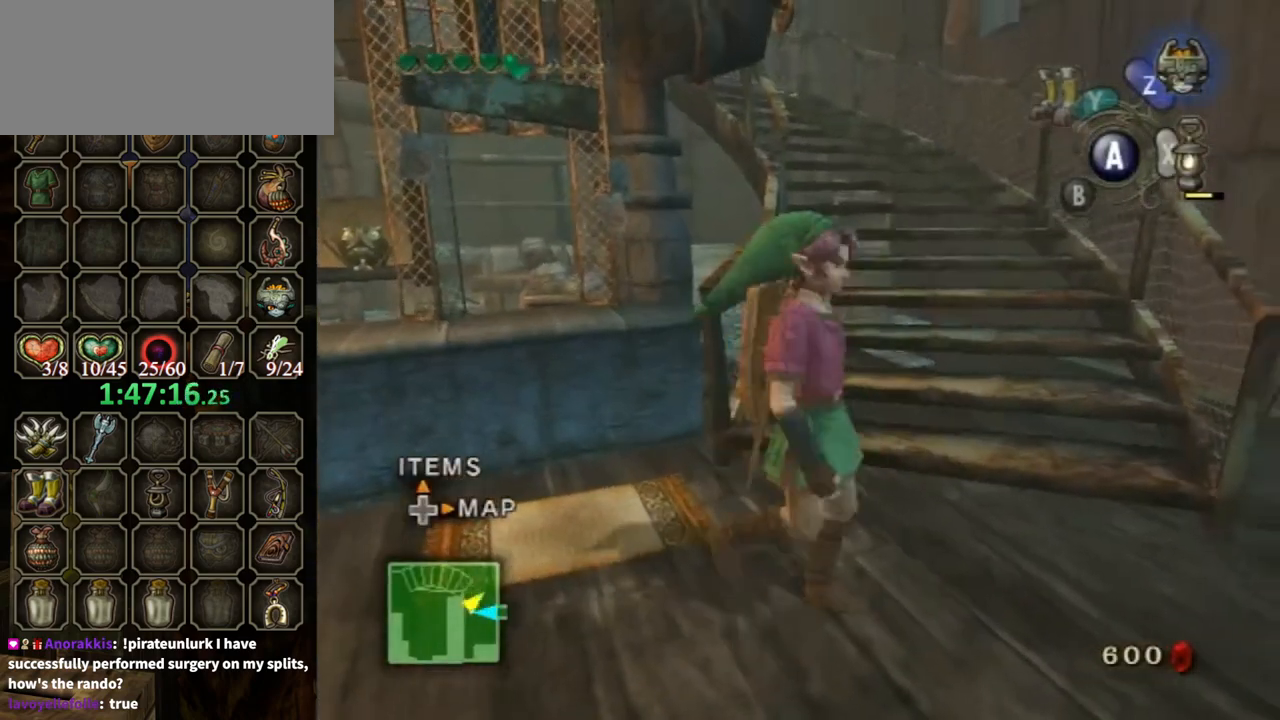
{"buttons": [], "left_stick": "center", "right_stick": "center", "events": [[33, "right_stick", "down-right"], [267, "left_stick", "up-left"], [267, "right_stick", "center"], [333, "left_stick", "up"], [500, "left_stick", "center"]]}
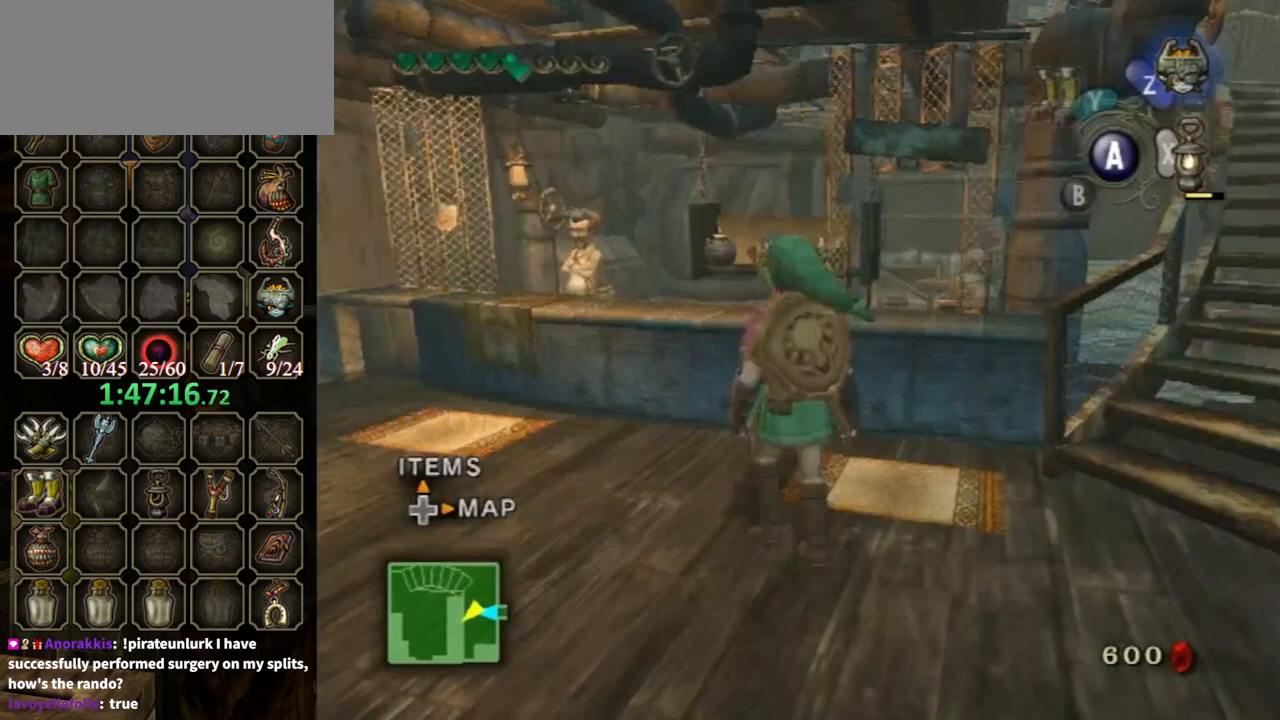
{"buttons": [], "left_stick": "center", "right_stick": "center", "events": [[133, "DPAD_UP", "down"], [200, "DPAD_UP", "up"]]}
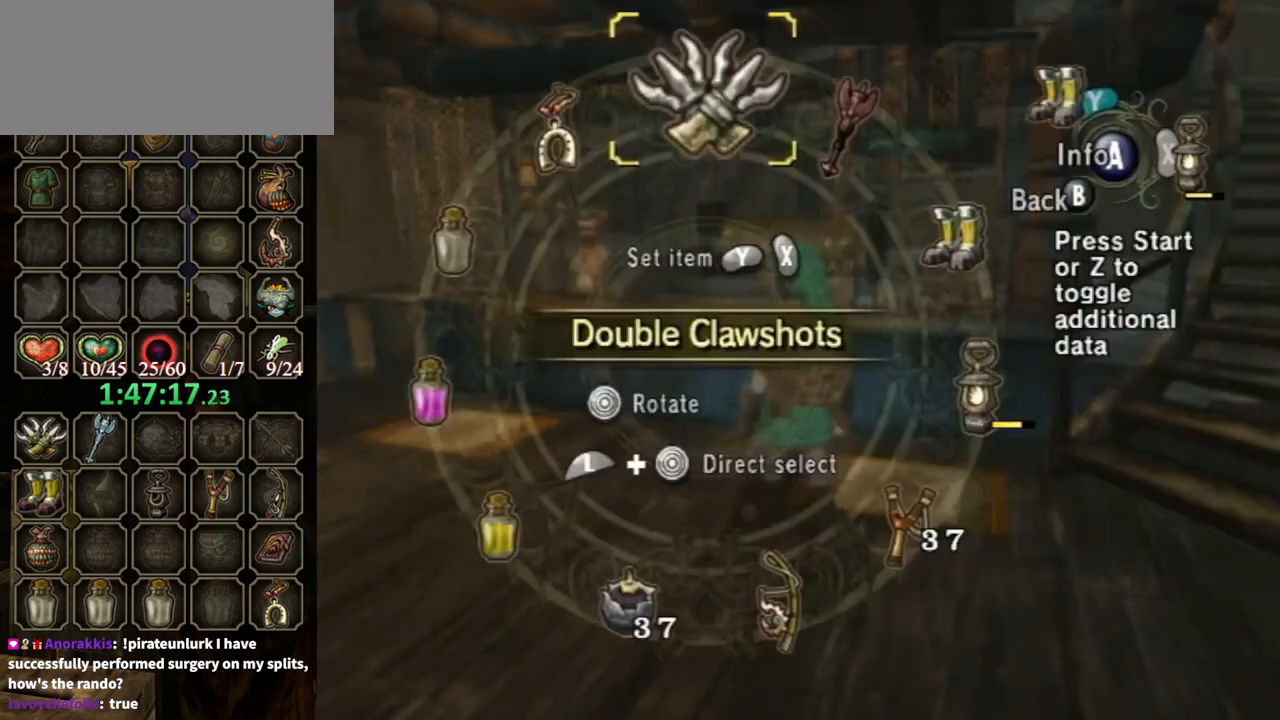
{"buttons": [], "left_stick": "center", "right_stick": "center", "events": []}
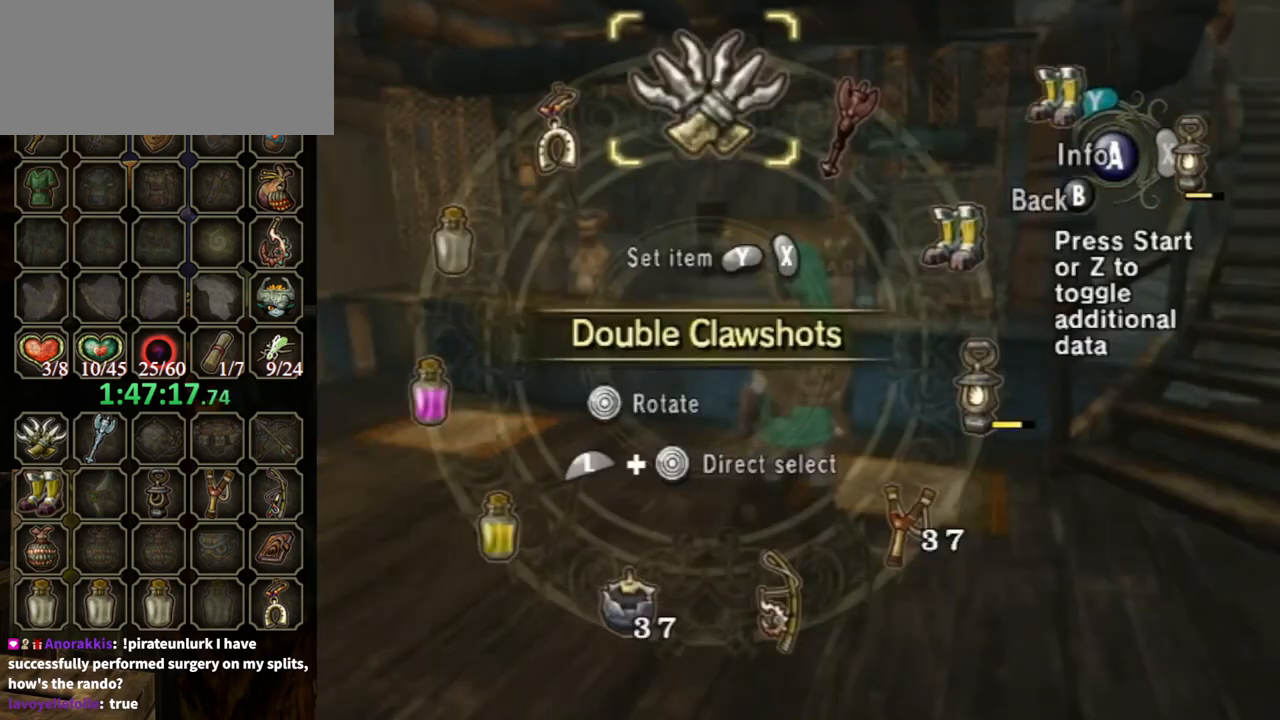
{"buttons": [], "left_stick": "center", "right_stick": "center", "events": []}
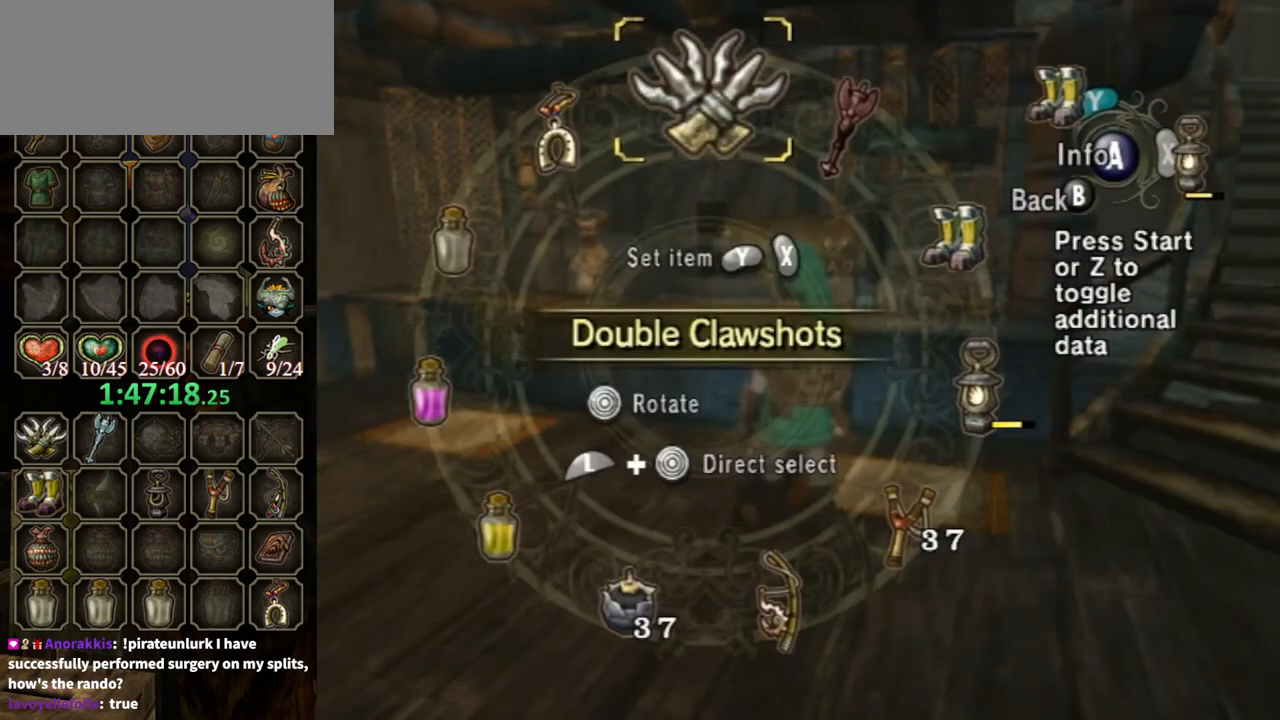
{"buttons": ["L1"], "left_stick": "down-left", "right_stick": "center", "events": [[367, "L1", "down"], [400, "left_stick", "down-left"]]}
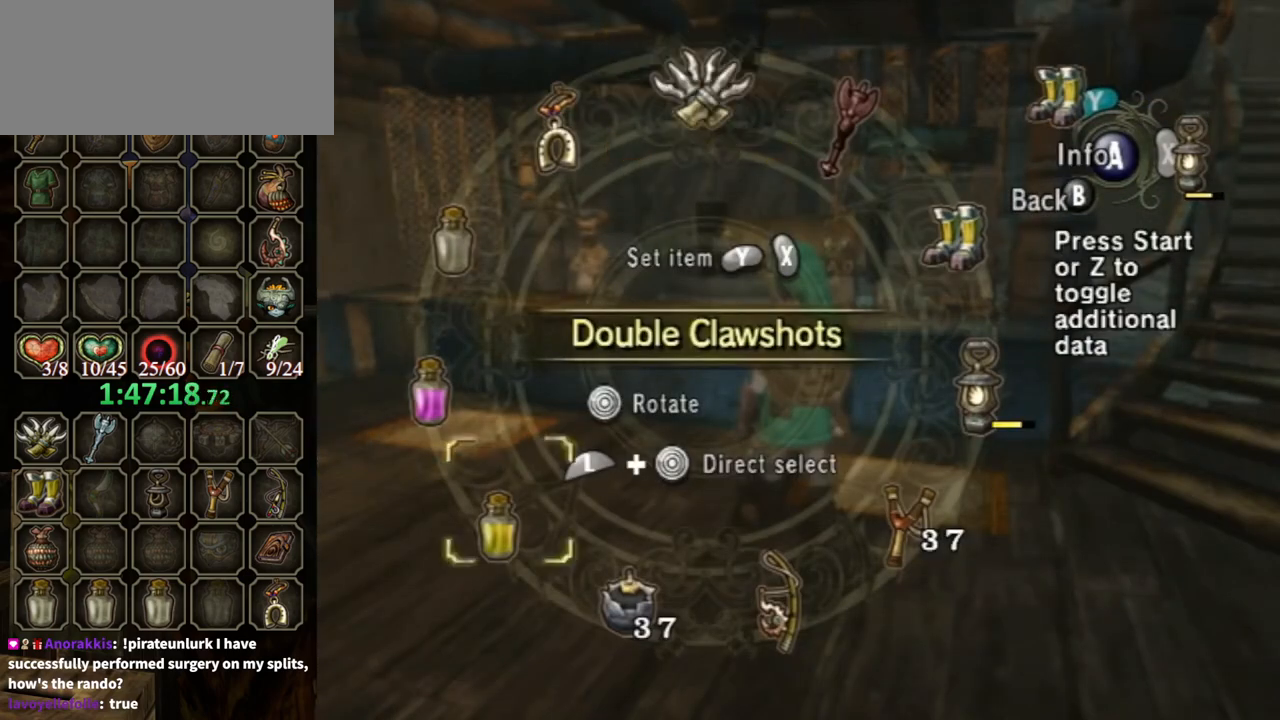
{"buttons": [], "left_stick": "down", "right_stick": "center", "events": [[100, "left_stick", "center"], [133, "L1", "up"], [433, "left_stick", "down"]]}
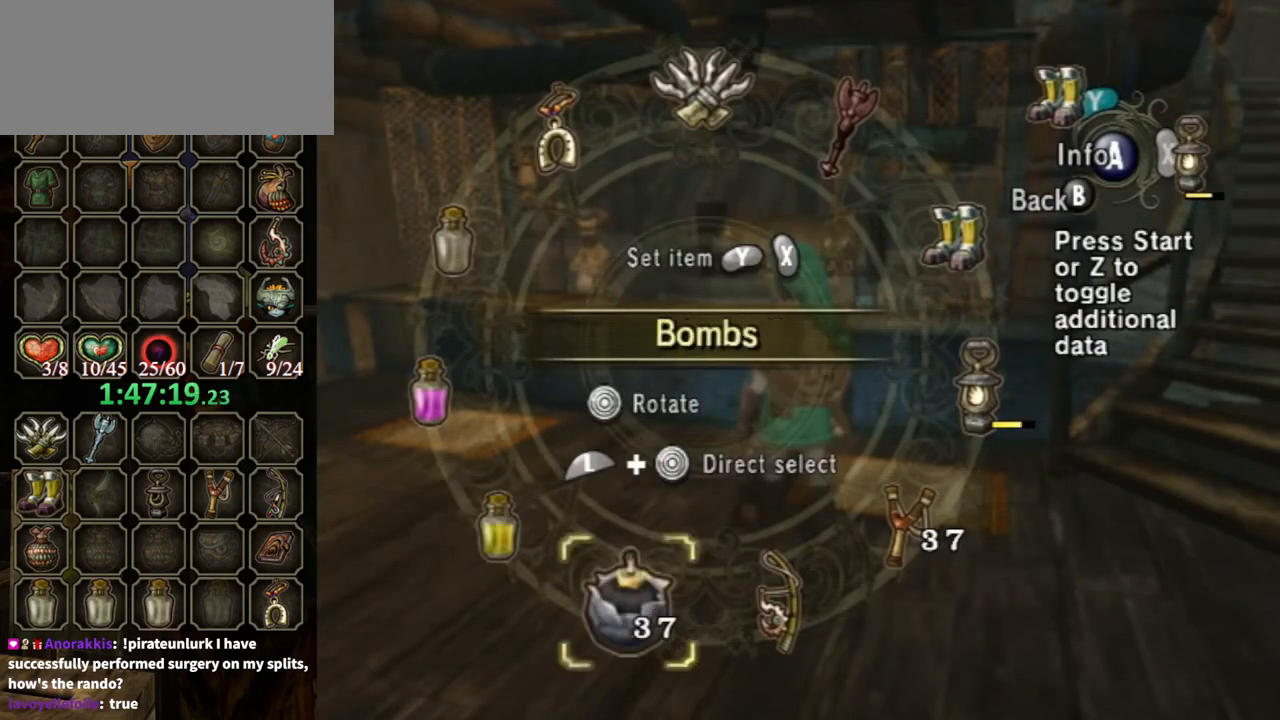
{"buttons": [], "left_stick": "center", "right_stick": "center", "events": [[133, "left_stick", "center"]]}
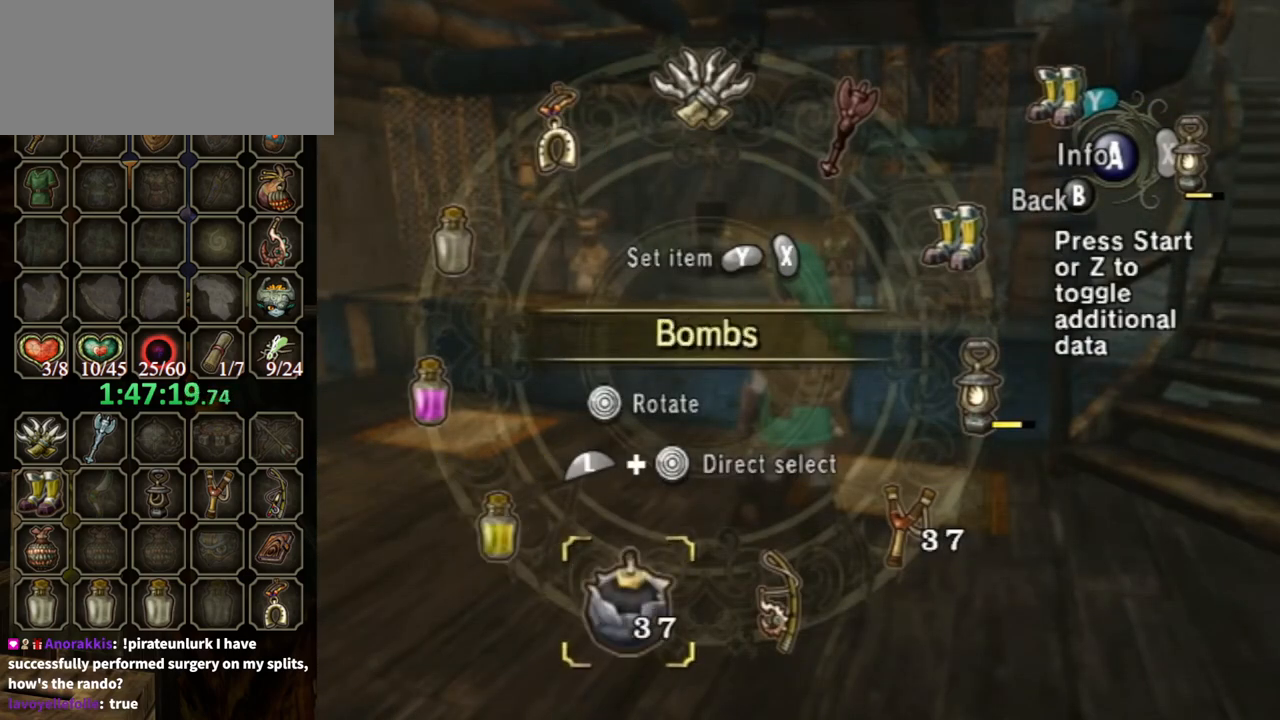
{"buttons": [], "left_stick": "center", "right_stick": "center", "events": []}
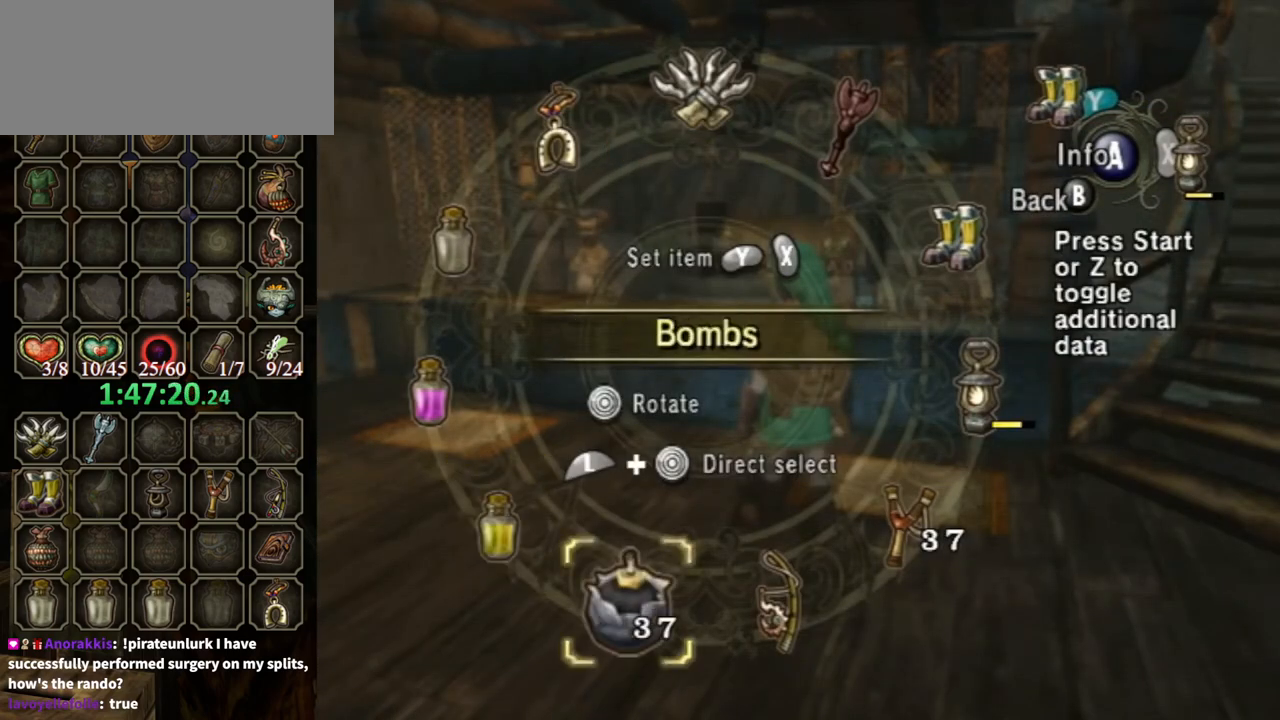
{"buttons": [], "left_stick": "center", "right_stick": "center", "events": []}
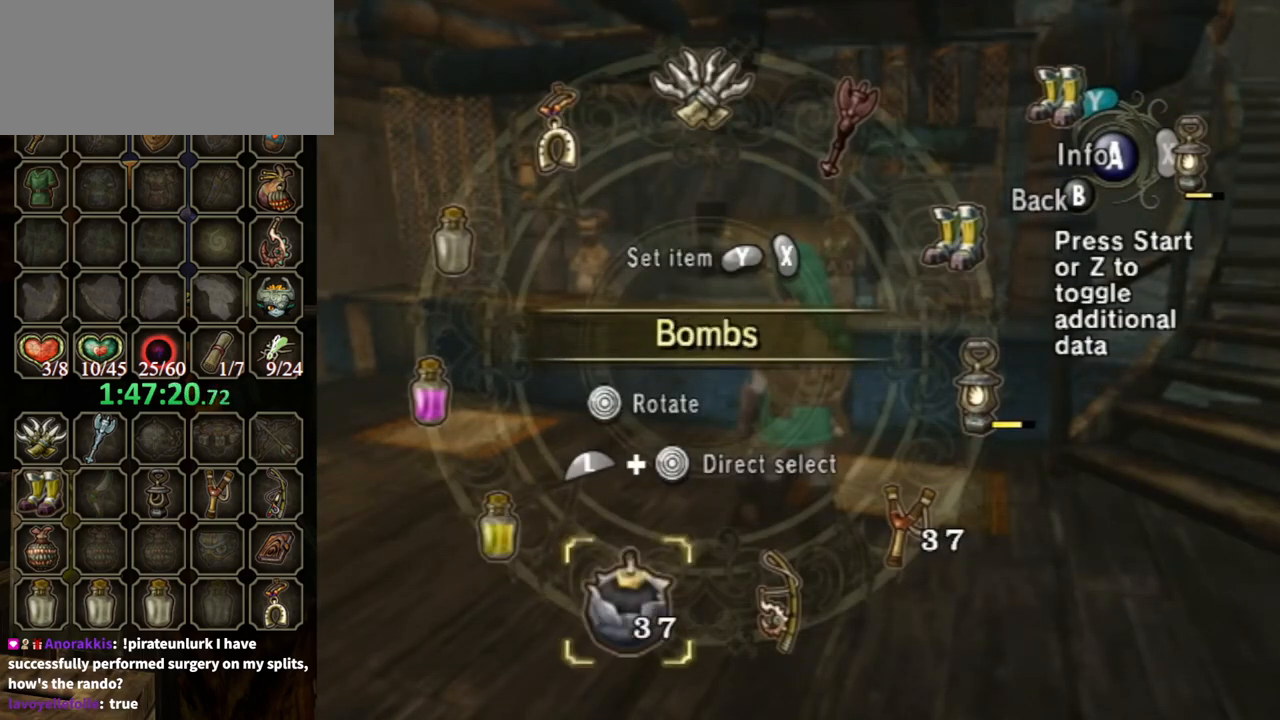
{"buttons": [], "left_stick": "center", "right_stick": "center", "events": []}
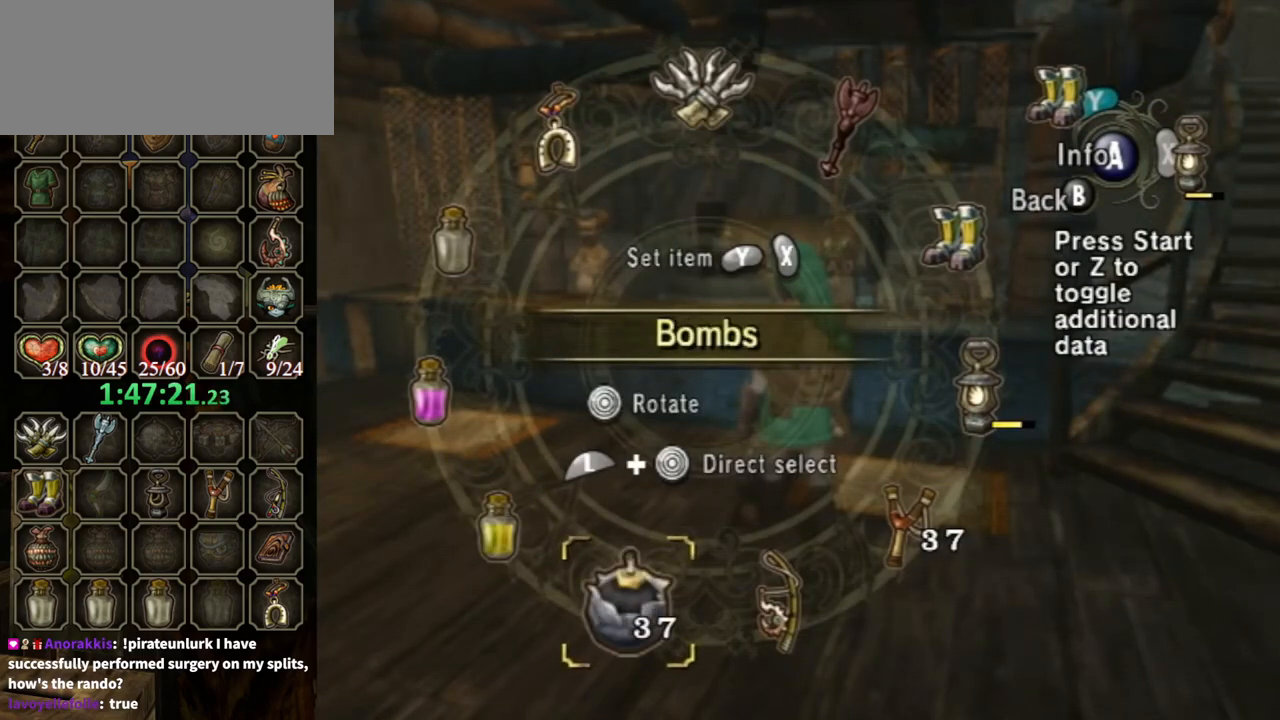
{"buttons": [], "left_stick": "center", "right_stick": "center", "events": []}
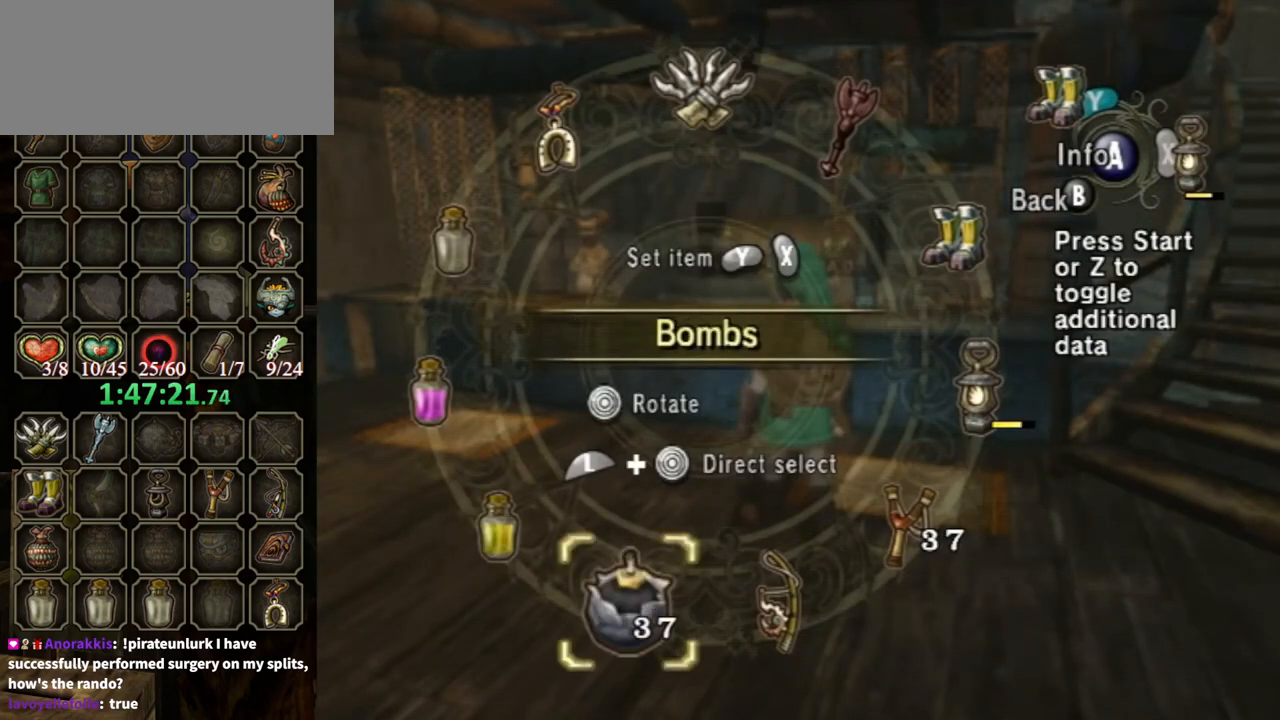
{"buttons": [], "left_stick": "up-left", "right_stick": "center", "events": [[133, "B", "down"], [200, "left_stick", "down-left"], [267, "left_stick", "left"], [333, "B", "up"], [367, "left_stick", "up-left"]]}
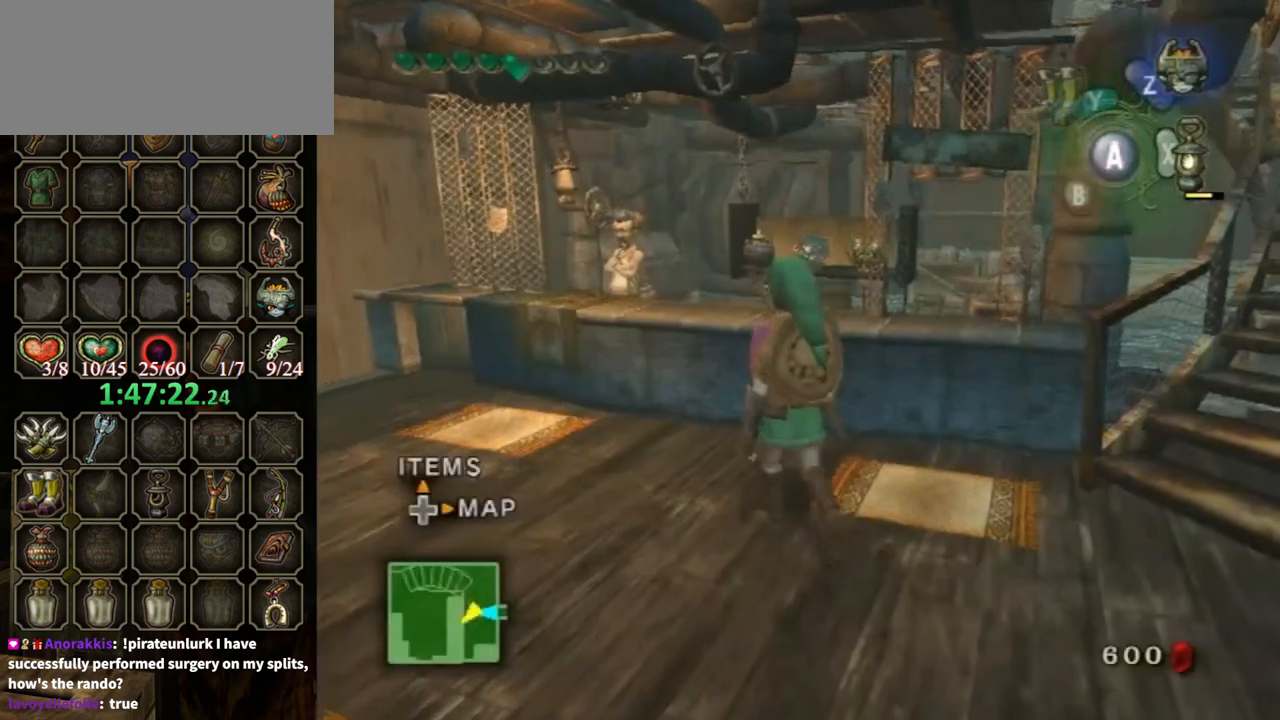
{"buttons": ["L1"], "left_stick": "center", "right_stick": "center", "events": [[33, "left_stick", "up-right"], [333, "L1", "down"], [333, "left_stick", "center"], [400, "A", "down"], [500, "A", "up"]]}
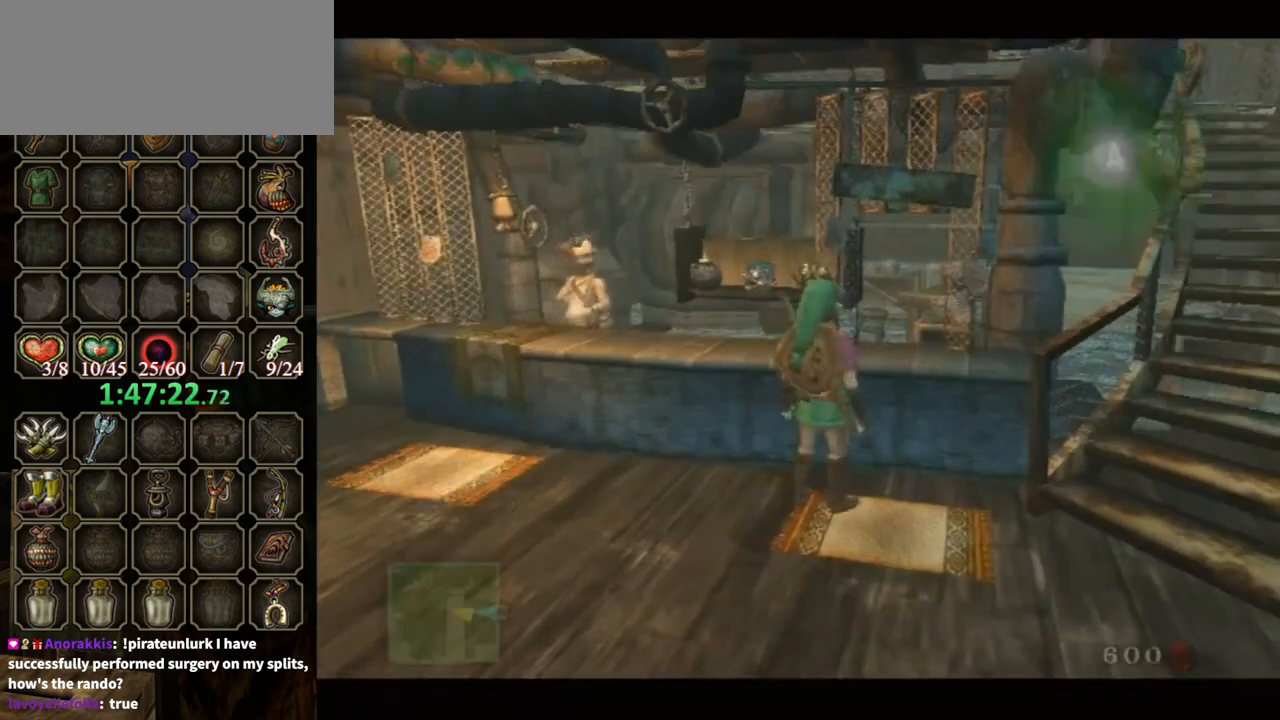
{"buttons": [], "left_stick": "center", "right_stick": "center", "events": [[67, "L1", "up"]]}
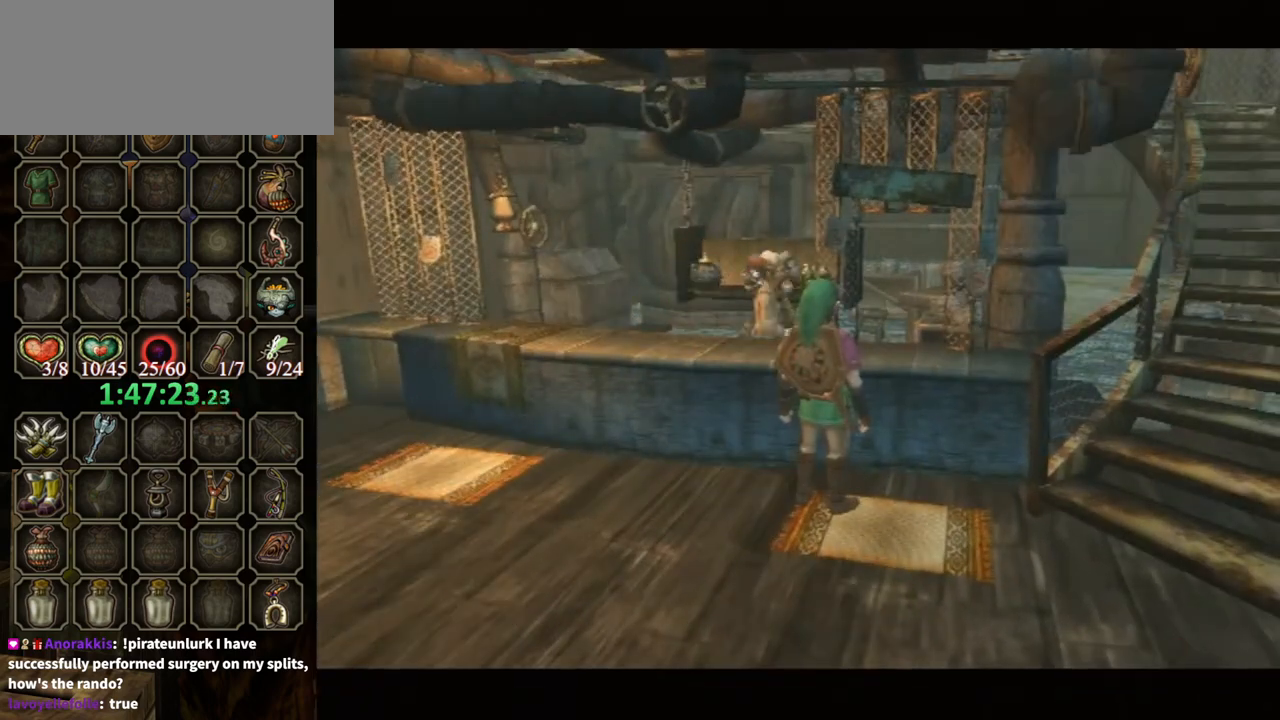
{"buttons": [], "left_stick": "center", "right_stick": "center", "events": []}
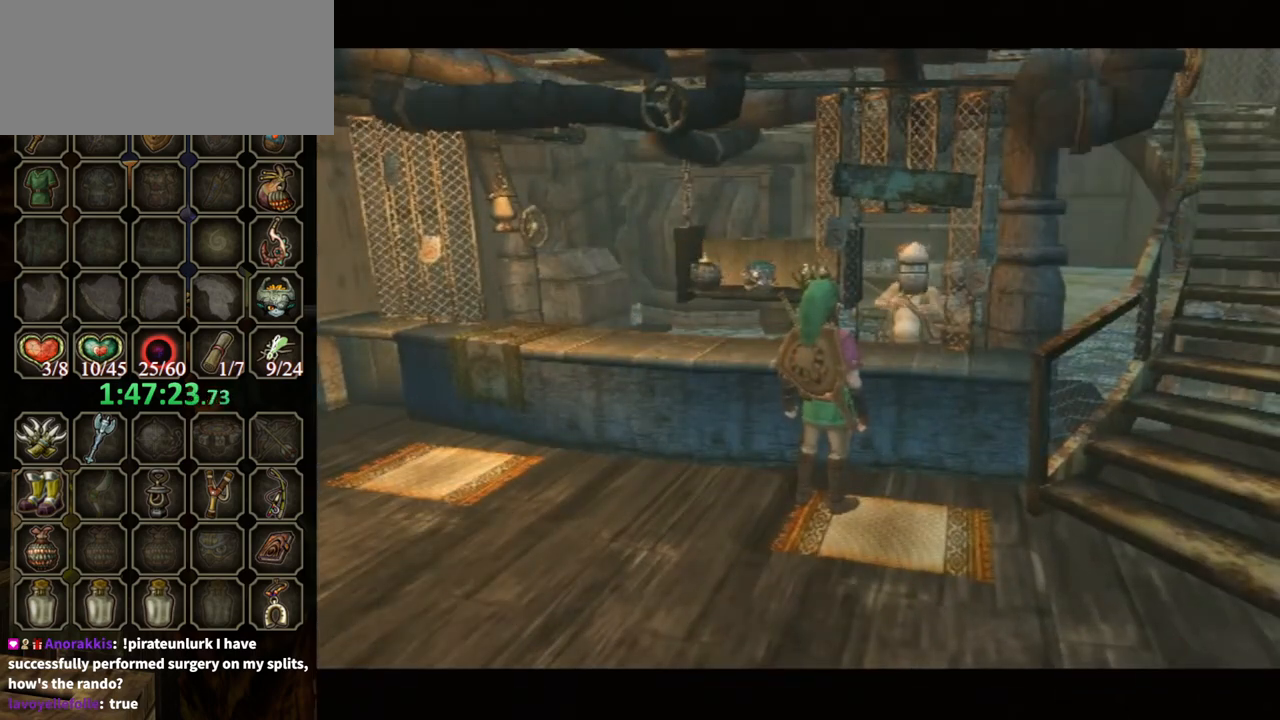
{"buttons": ["B"], "left_stick": "center", "right_stick": "center", "events": [[33, "B", "down"]]}
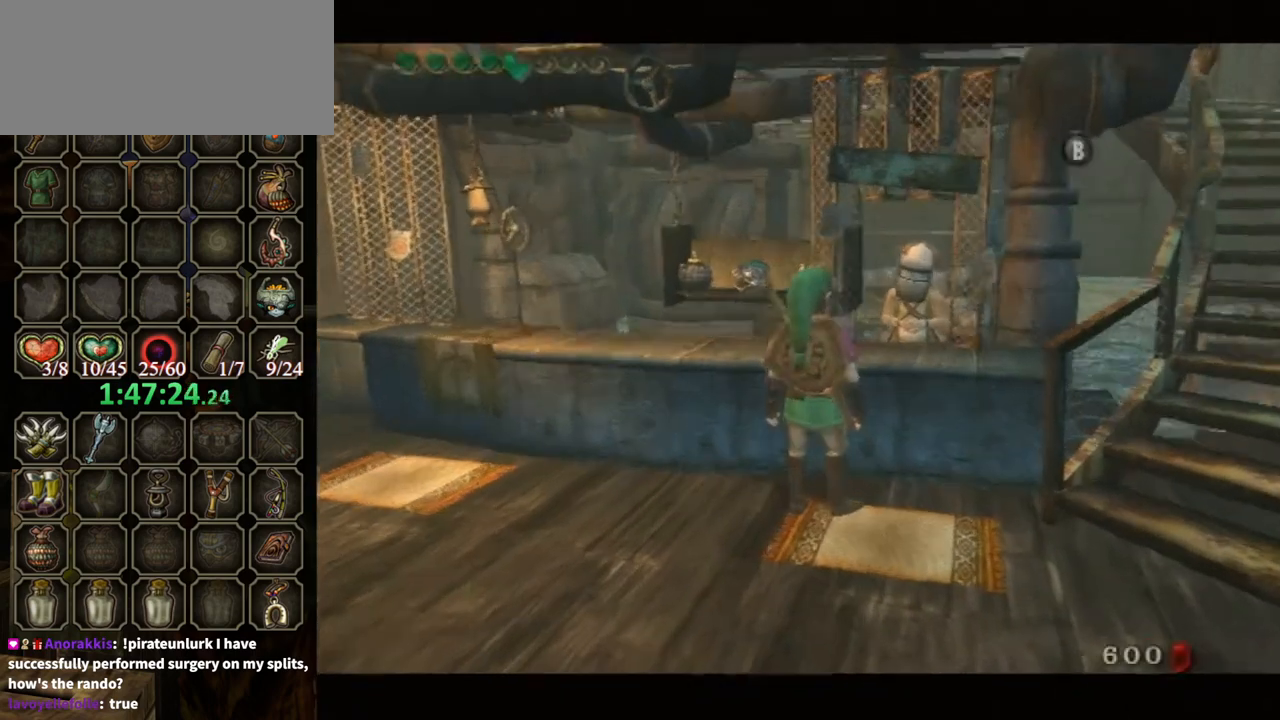
{"buttons": ["B"], "left_stick": "center", "right_stick": "center", "events": []}
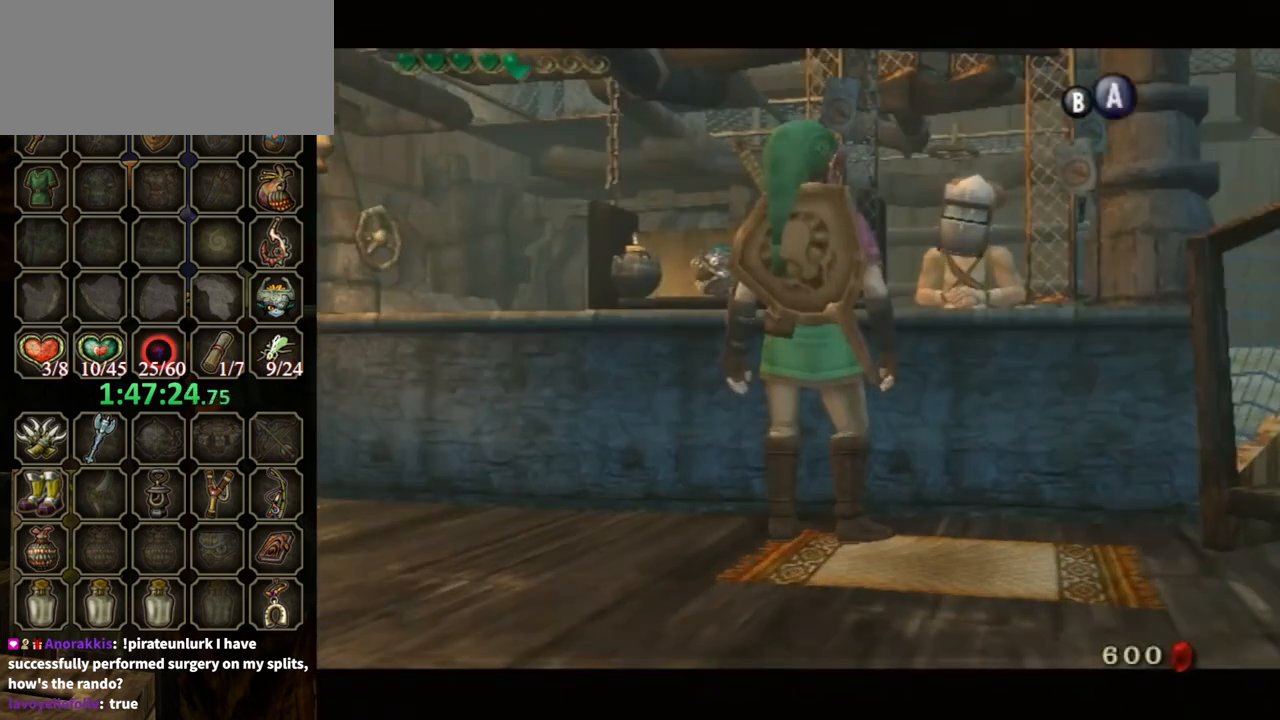
{"buttons": ["B"], "left_stick": "center", "right_stick": "center", "events": []}
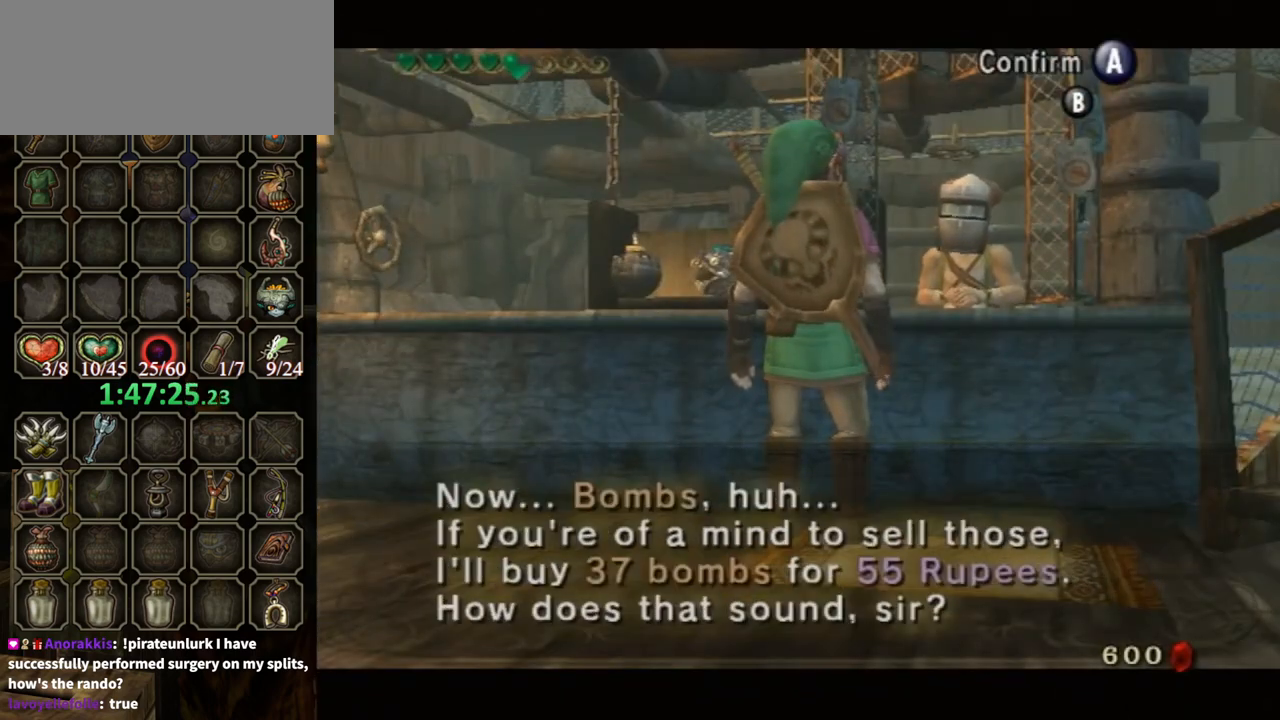
{"buttons": ["B"], "left_stick": "center", "right_stick": "center", "events": []}
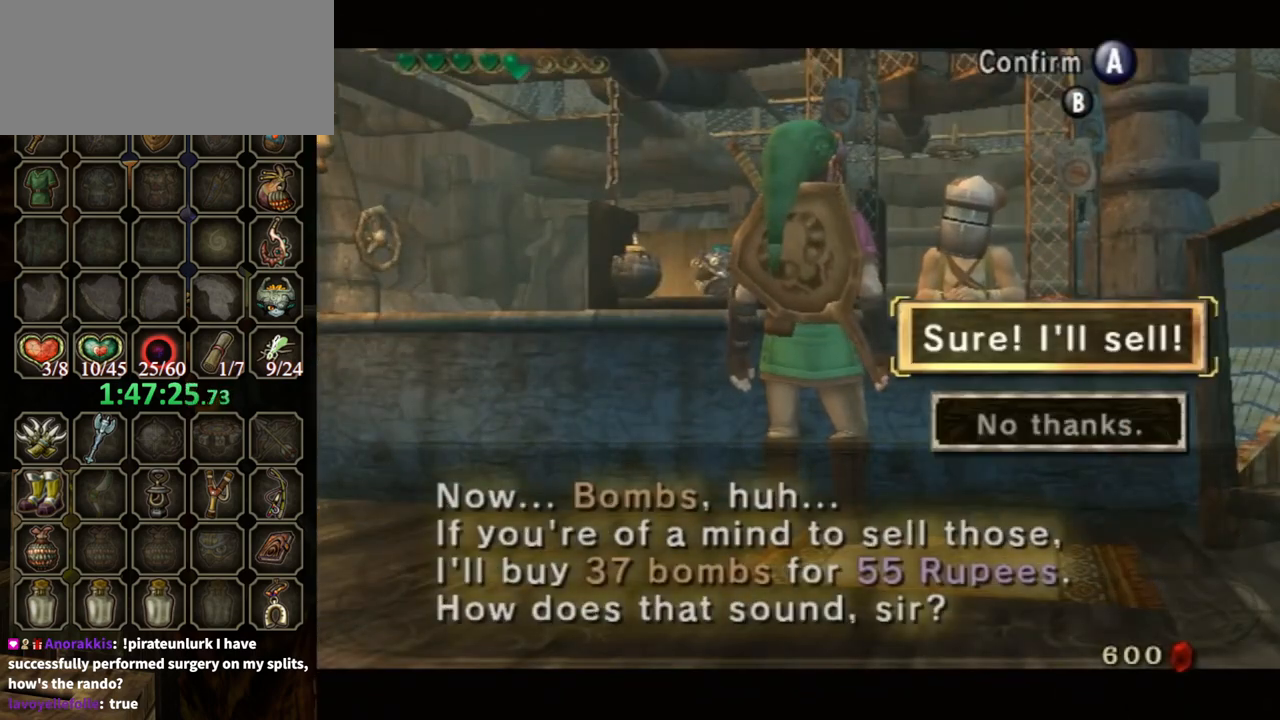
{"buttons": ["B"], "left_stick": "center", "right_stick": "center", "events": [[33, "B", "up"], [167, "A", "down"], [300, "A", "up"], [333, "A", "down"], [467, "A", "up"], [467, "B", "down"]]}
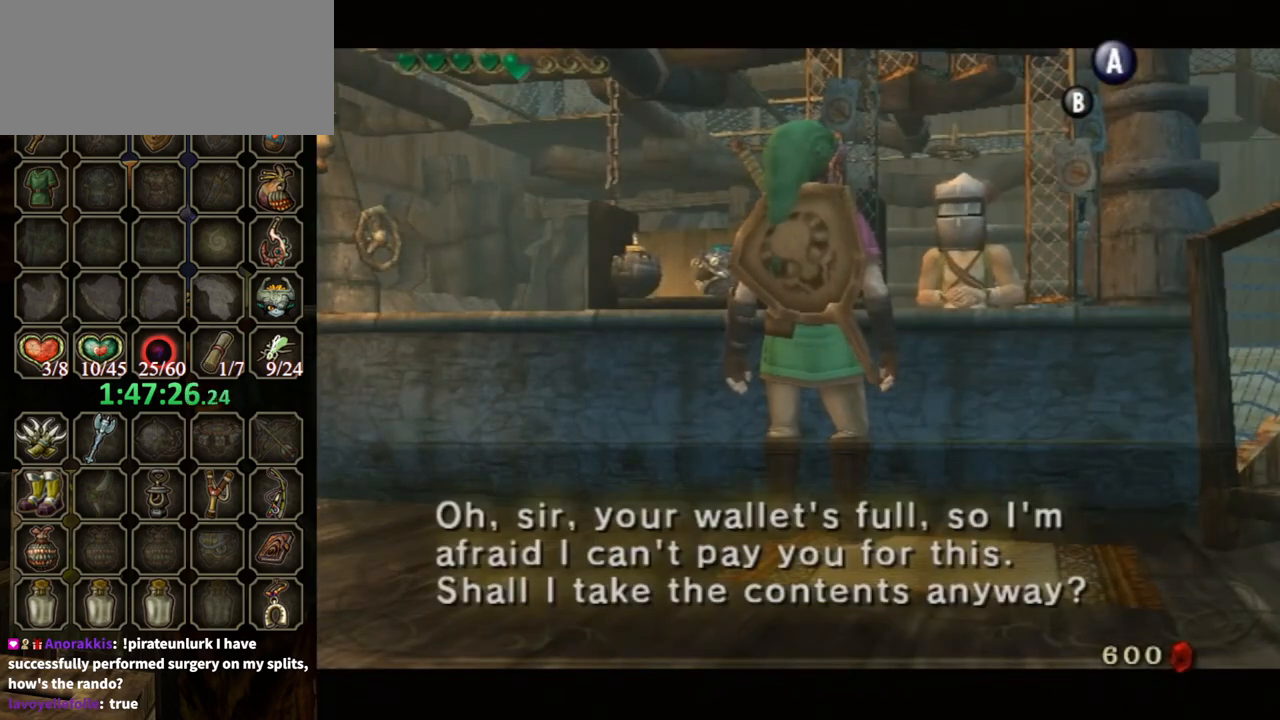
{"buttons": ["B"], "left_stick": "down-left", "right_stick": "center", "events": [[400, "left_stick", "down-left"]]}
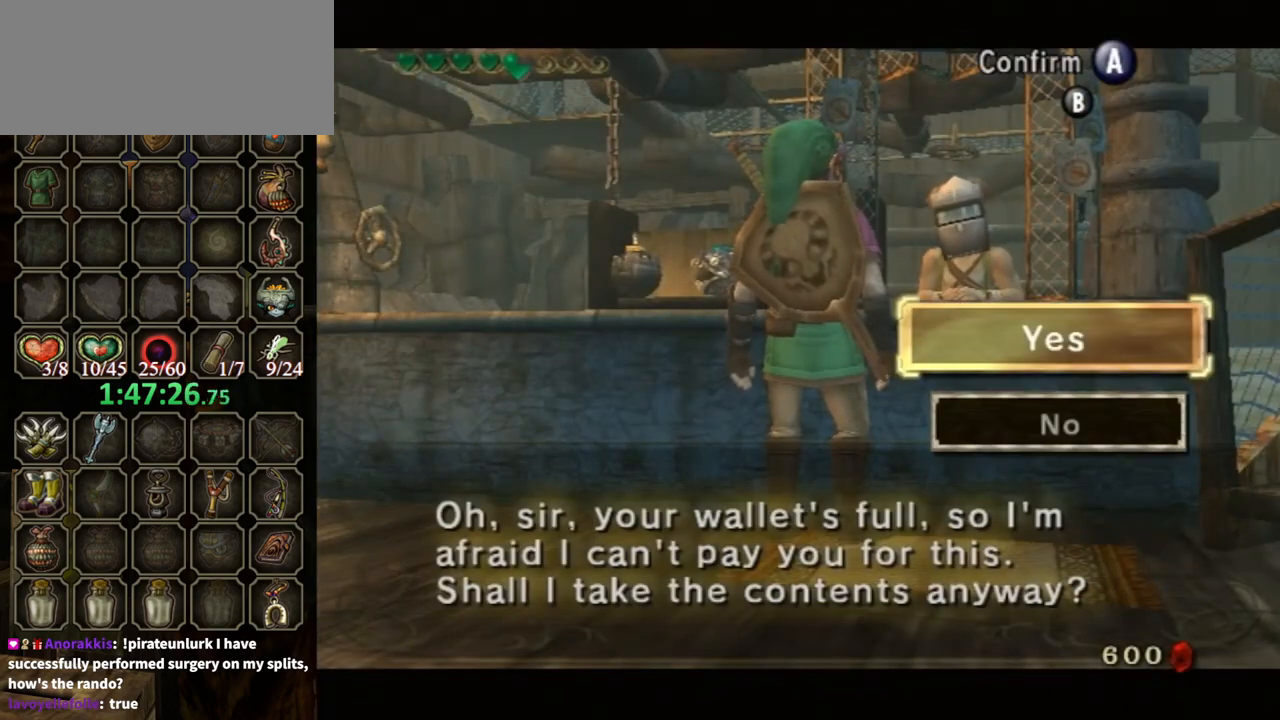
{"buttons": ["A"], "left_stick": "center", "right_stick": "center", "events": [[167, "B", "up"], [200, "left_stick", "center"], [433, "A", "down"]]}
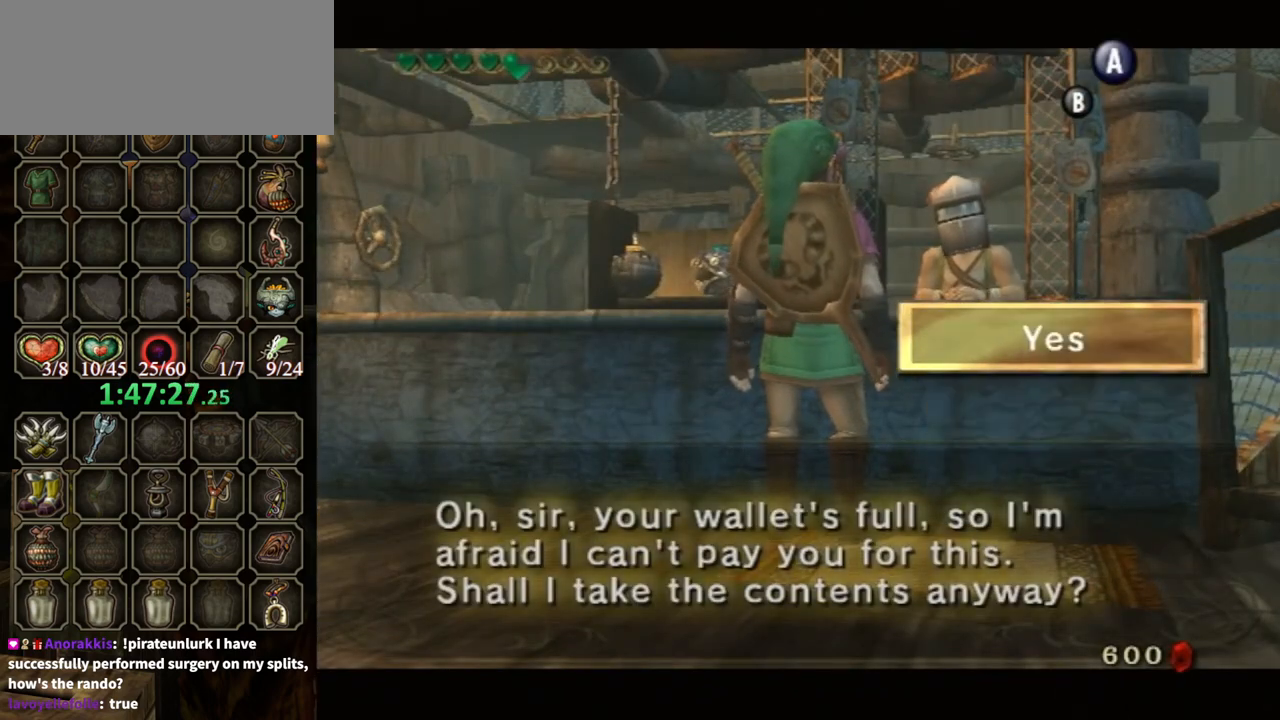
{"buttons": ["B"], "left_stick": "down-left", "right_stick": "center", "events": [[233, "A", "up"], [267, "B", "down"], [467, "left_stick", "down-left"]]}
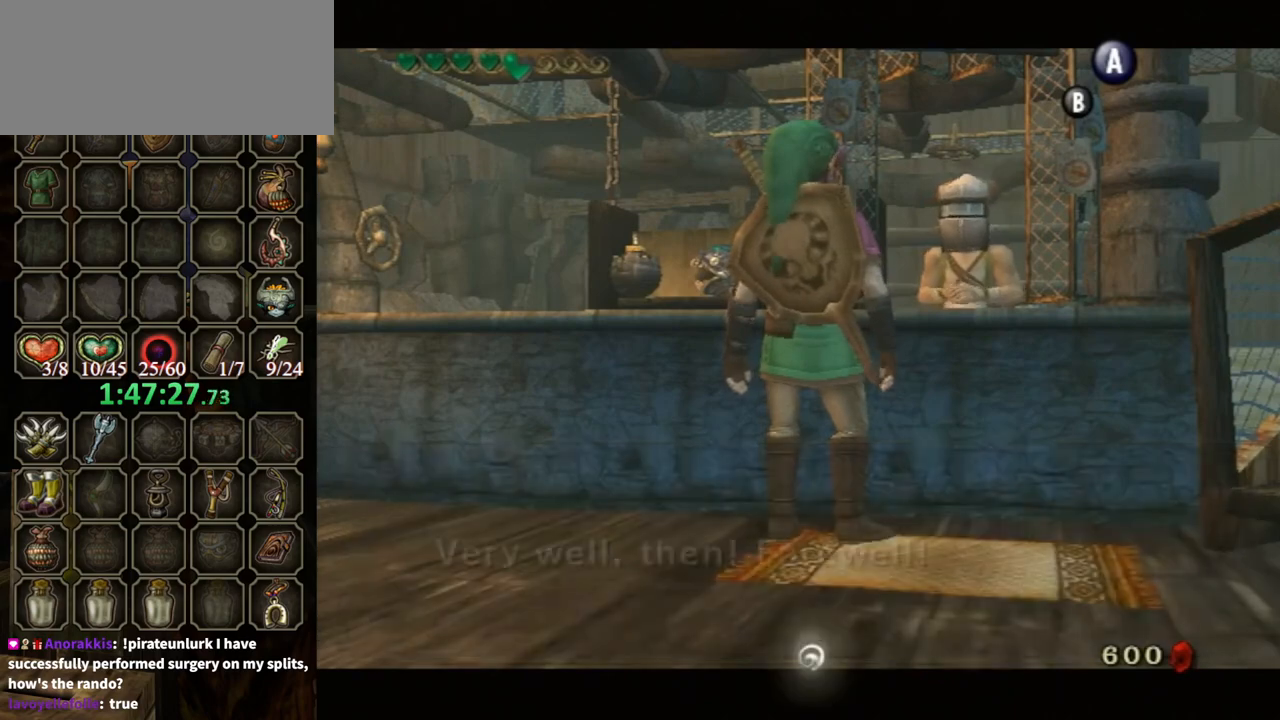
{"buttons": ["B"], "left_stick": "down-left", "right_stick": "center", "events": []}
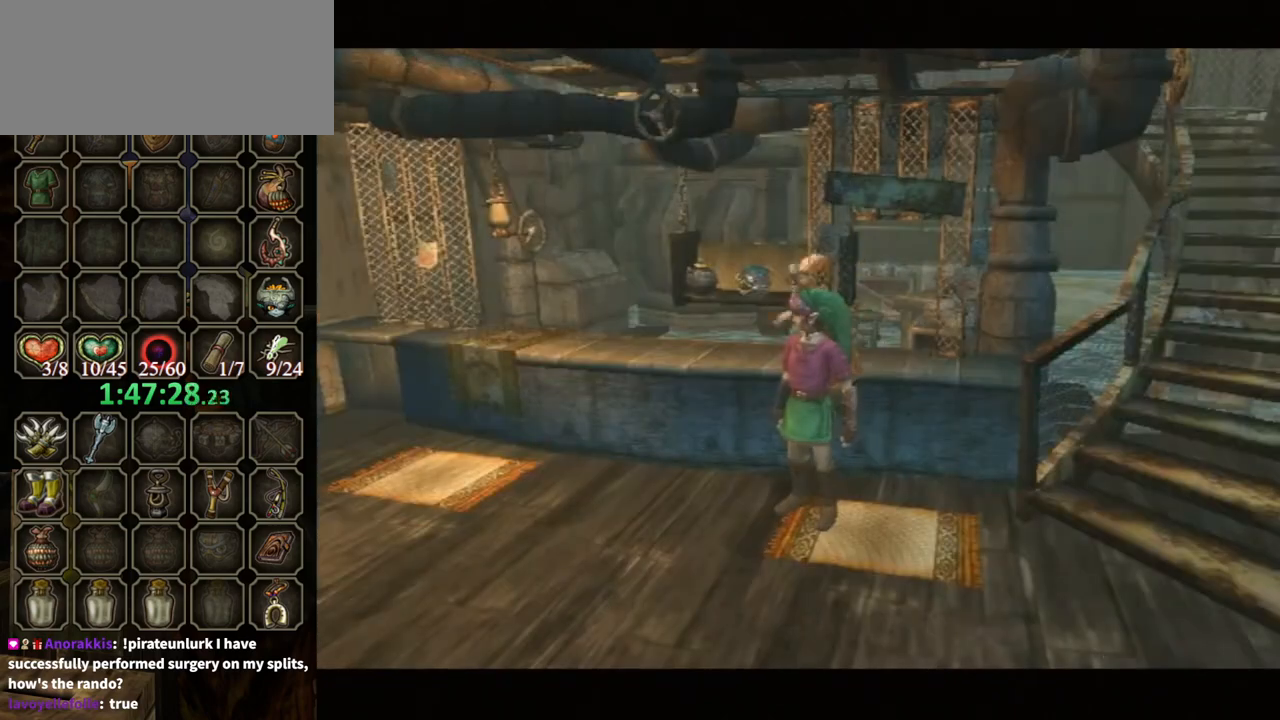
{"buttons": [], "left_stick": "down-left", "right_stick": "center", "events": [[33, "B", "up"]]}
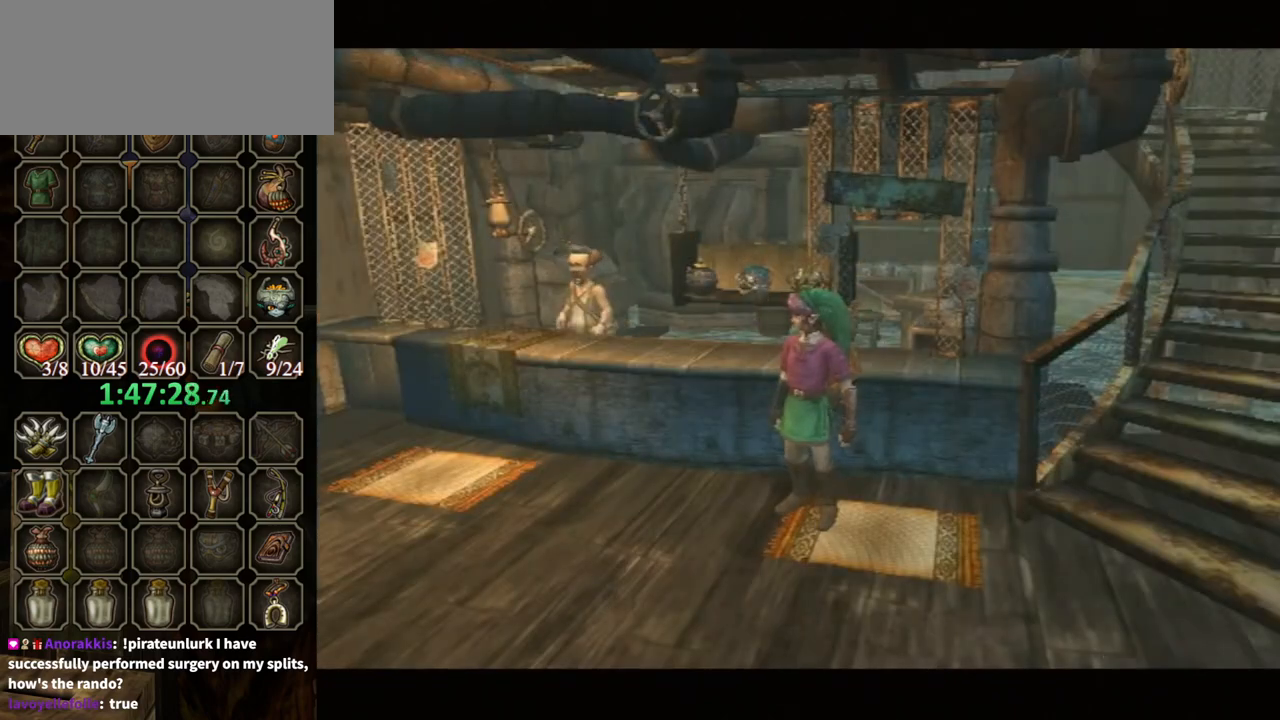
{"buttons": [], "left_stick": "left", "right_stick": "center", "events": [[67, "left_stick", "left"]]}